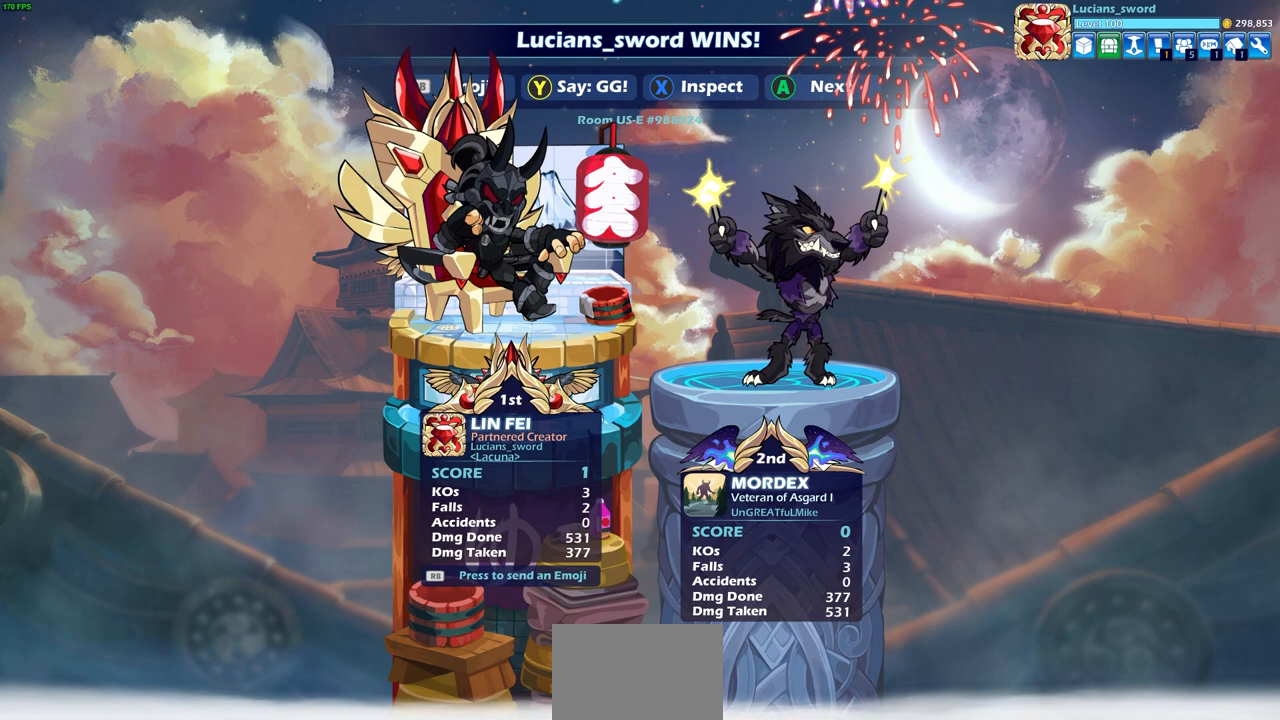
Gameplay with a controller (PlayStation layout); each line is a JSON object with the inputs held at the frame after it. "events" lists button and stick changes between this image and that frame as [ms after this image, input, new state], when the widget could be followed in between. Not read: right_stick.
{"buttons": [], "left_stick": "center", "events": [[100, "TRIANGLE", "down"], [217, "TRIANGLE", "up"], [317, "TRIANGLE", "down"], [400, "TRIANGLE", "up"]]}
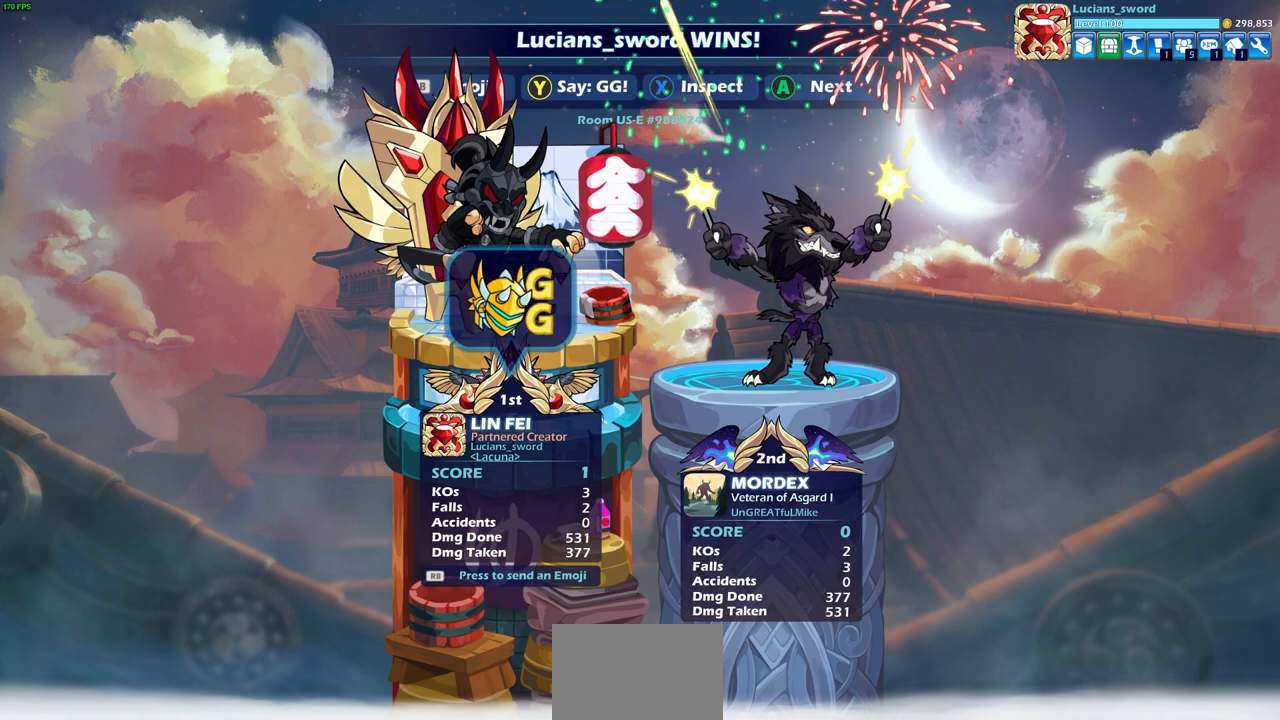
{"buttons": [], "left_stick": "center", "events": []}
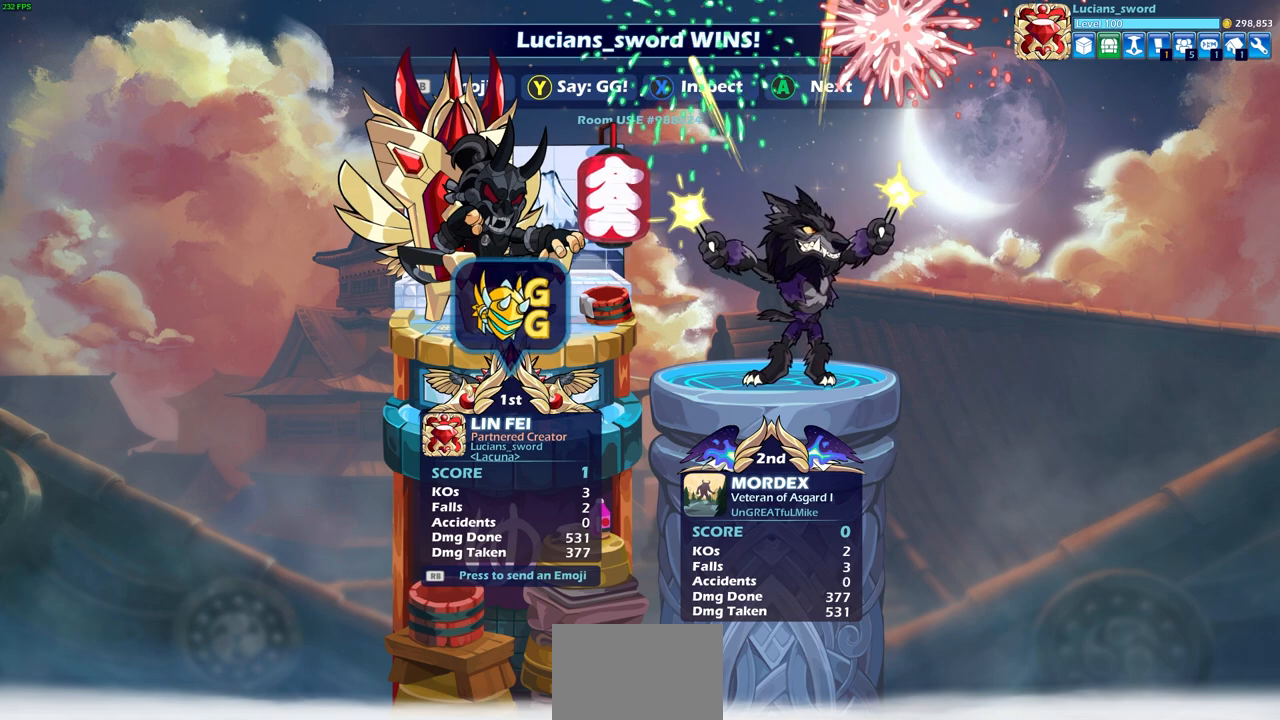
{"buttons": [], "left_stick": "center", "events": []}
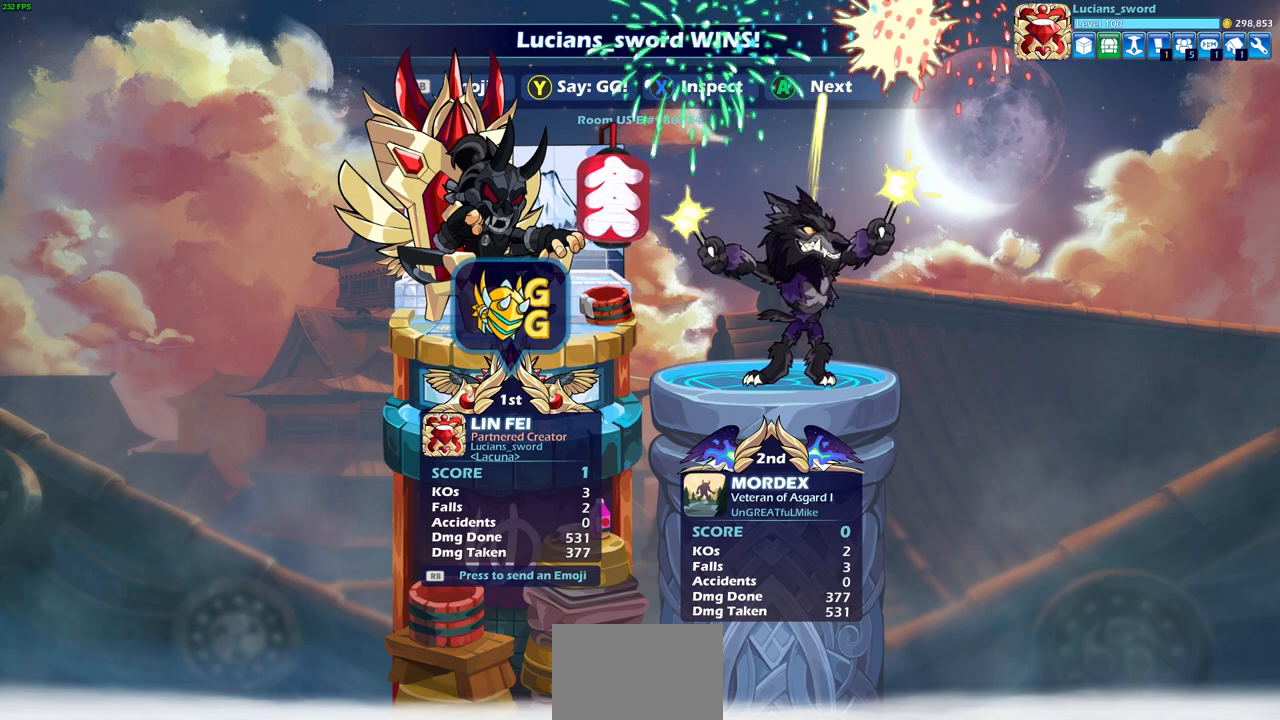
{"buttons": [], "left_stick": "center", "events": []}
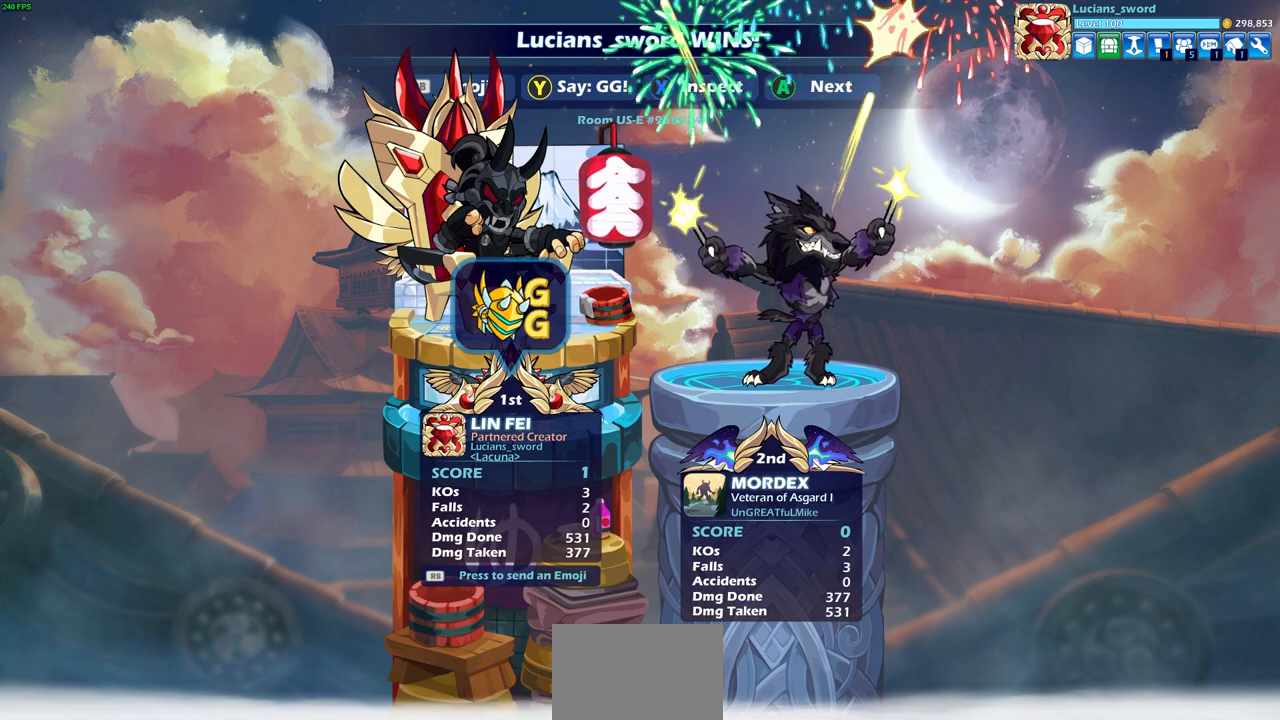
{"buttons": [], "left_stick": "center", "events": []}
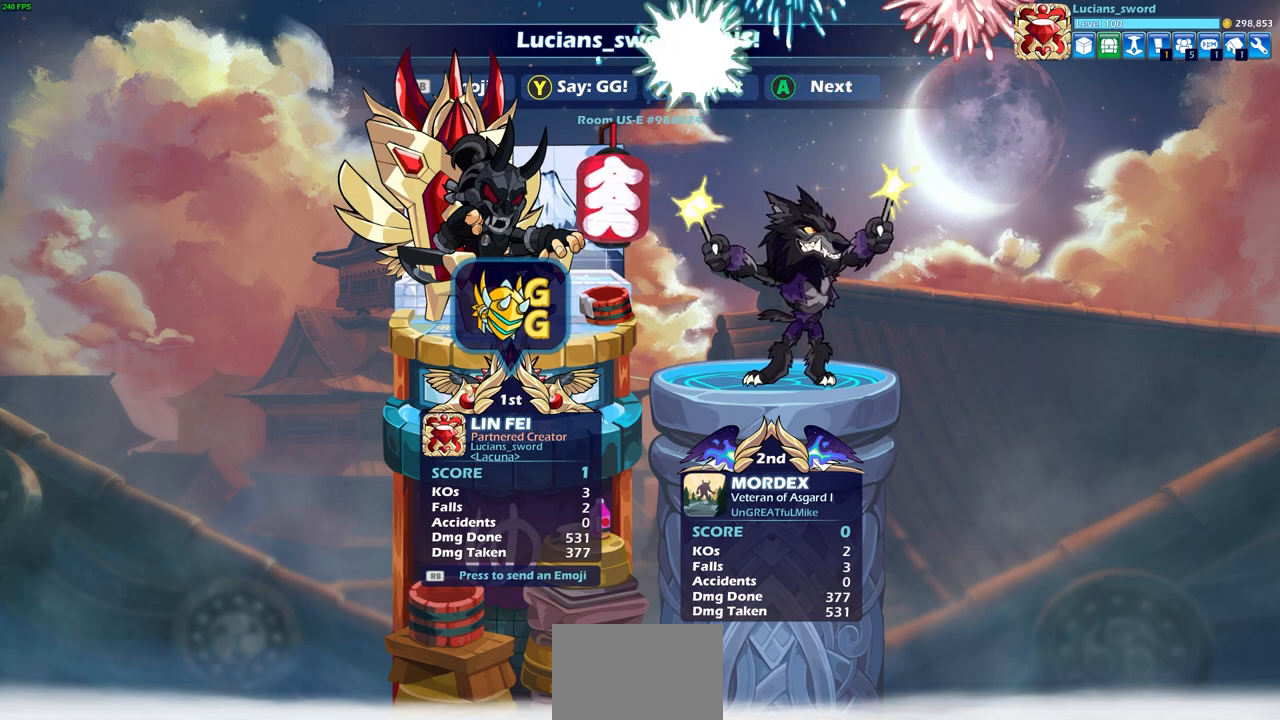
{"buttons": [], "left_stick": "center", "events": [[233, "CROSS", "down"], [367, "CROSS", "up"]]}
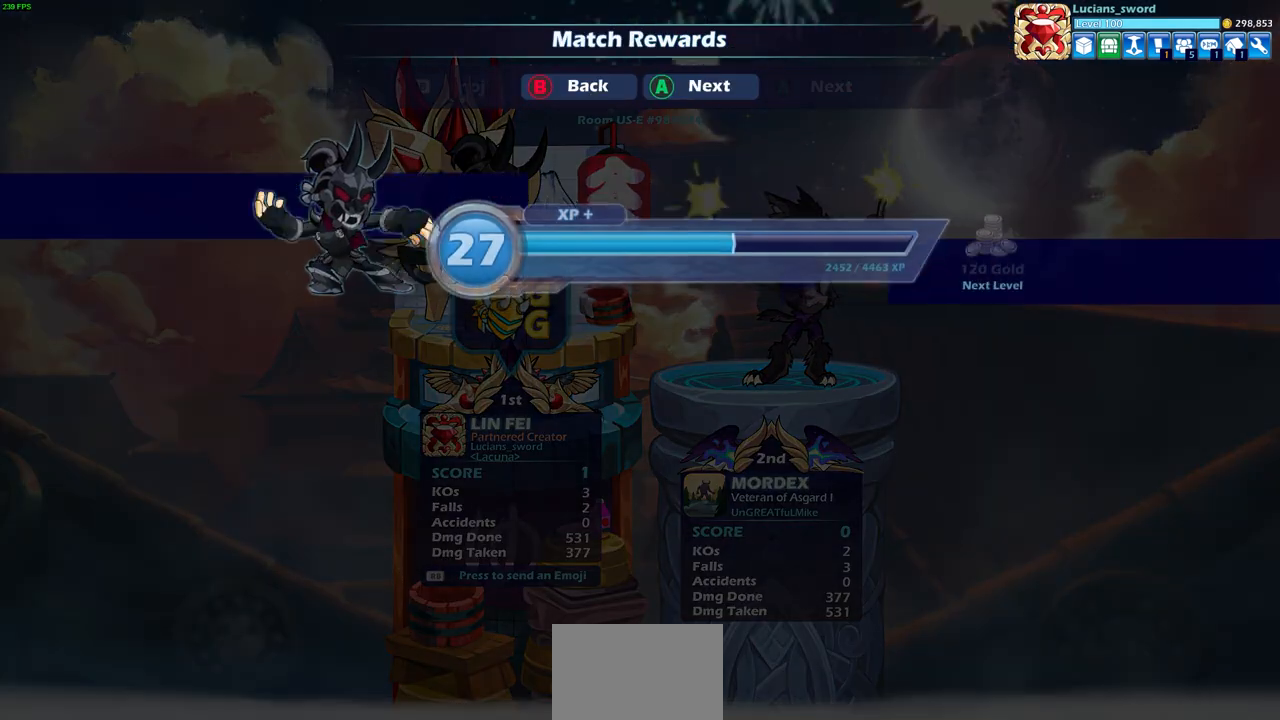
{"buttons": [], "left_stick": "center", "events": []}
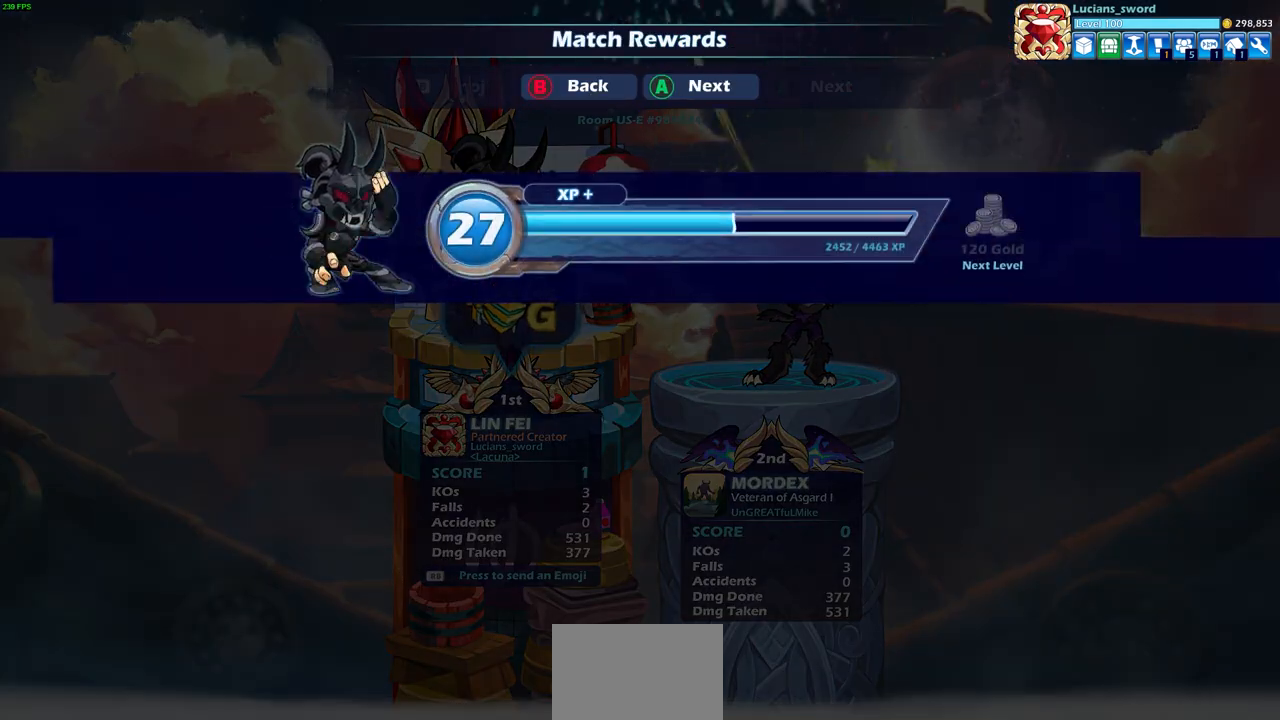
{"buttons": [], "left_stick": "center", "events": []}
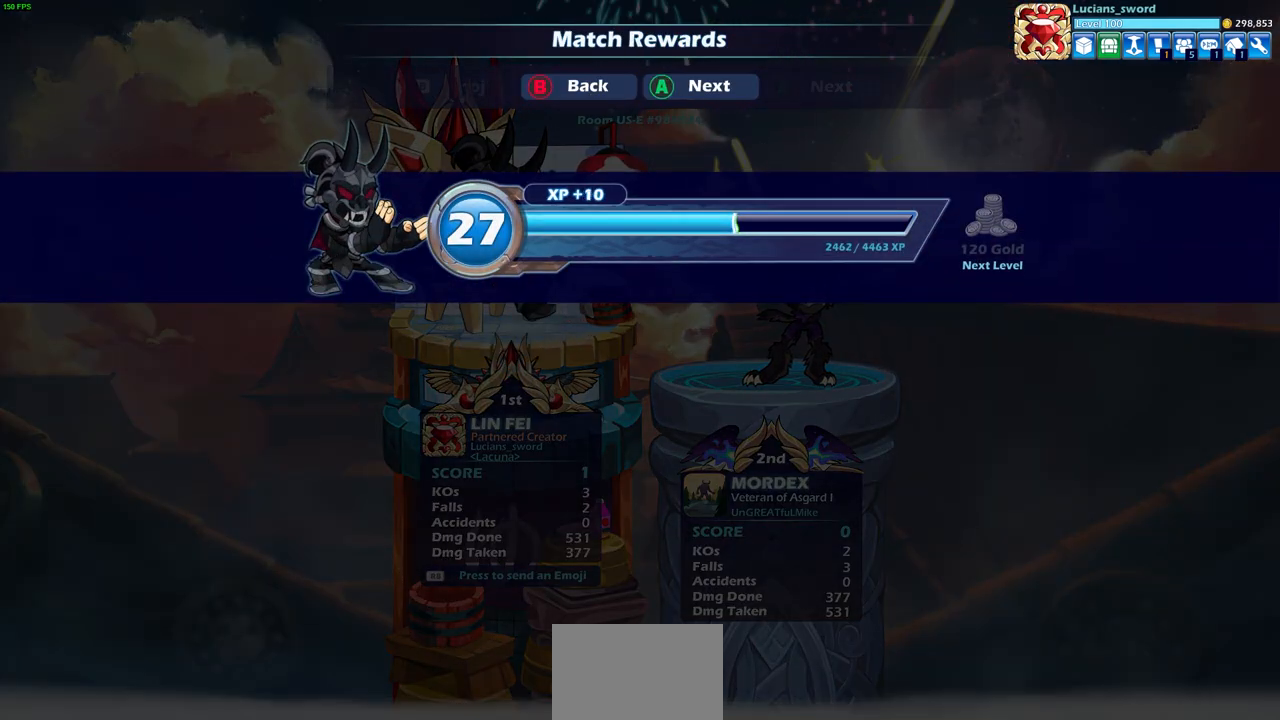
{"buttons": [], "left_stick": "center", "events": [[150, "CROSS", "down"], [300, "CROSS", "up"]]}
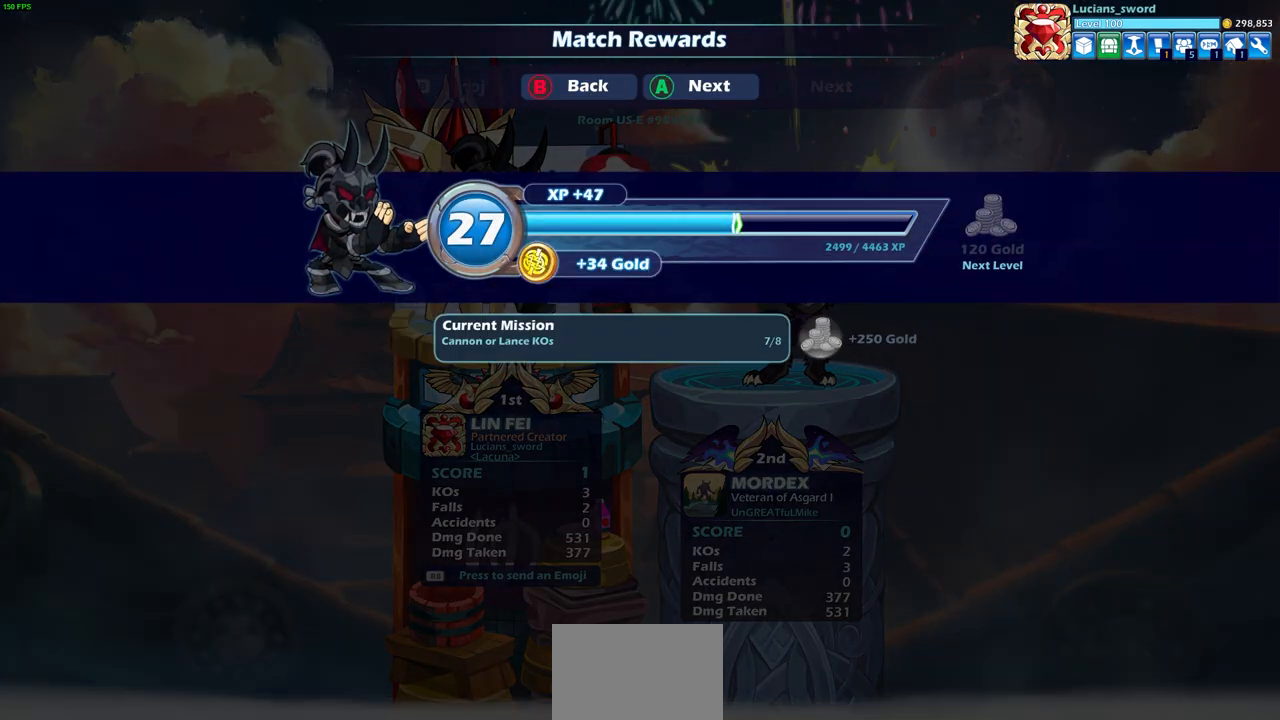
{"buttons": [], "left_stick": "center", "events": [[67, "CROSS", "down"], [200, "CROSS", "up"]]}
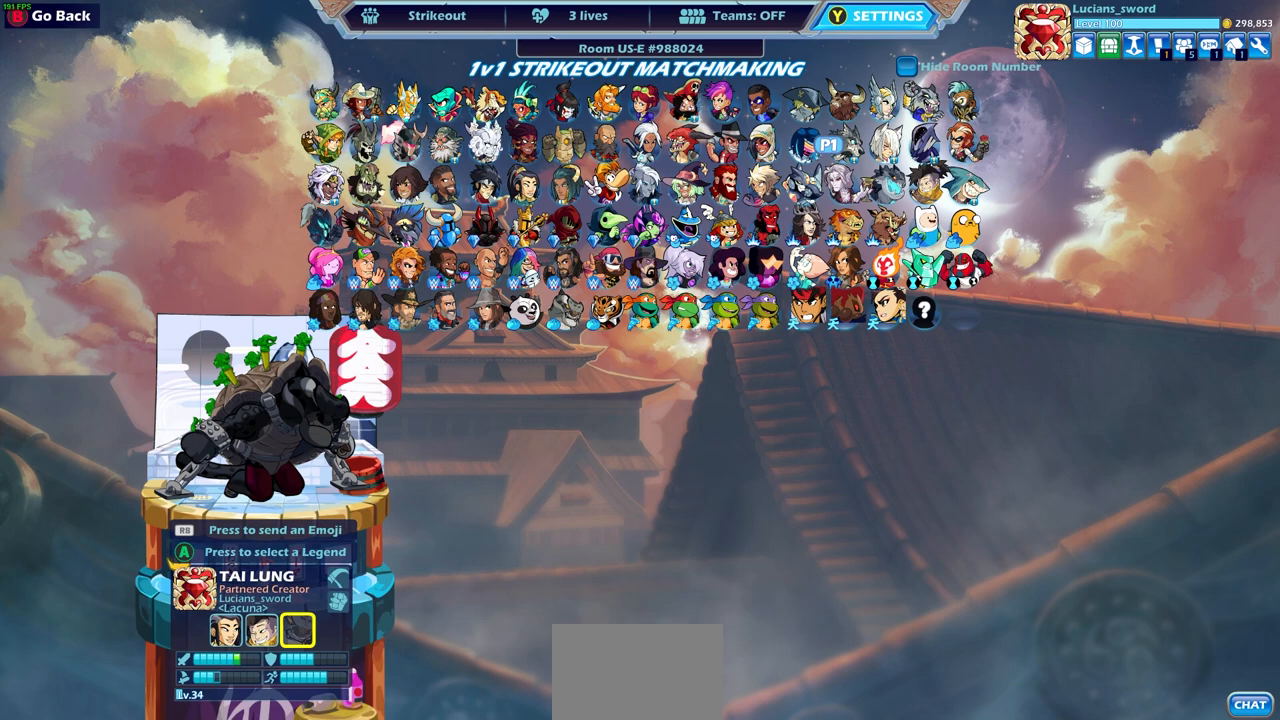
{"buttons": [], "left_stick": "center", "events": []}
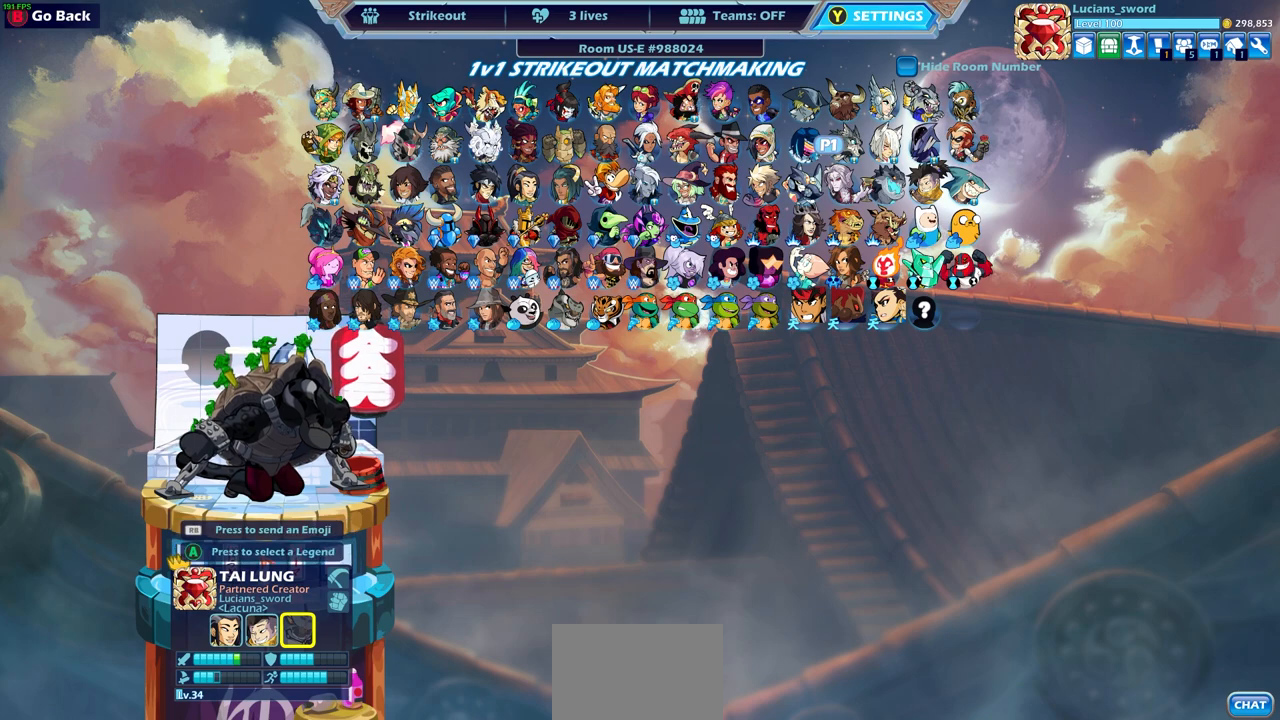
{"buttons": [], "left_stick": "center", "events": []}
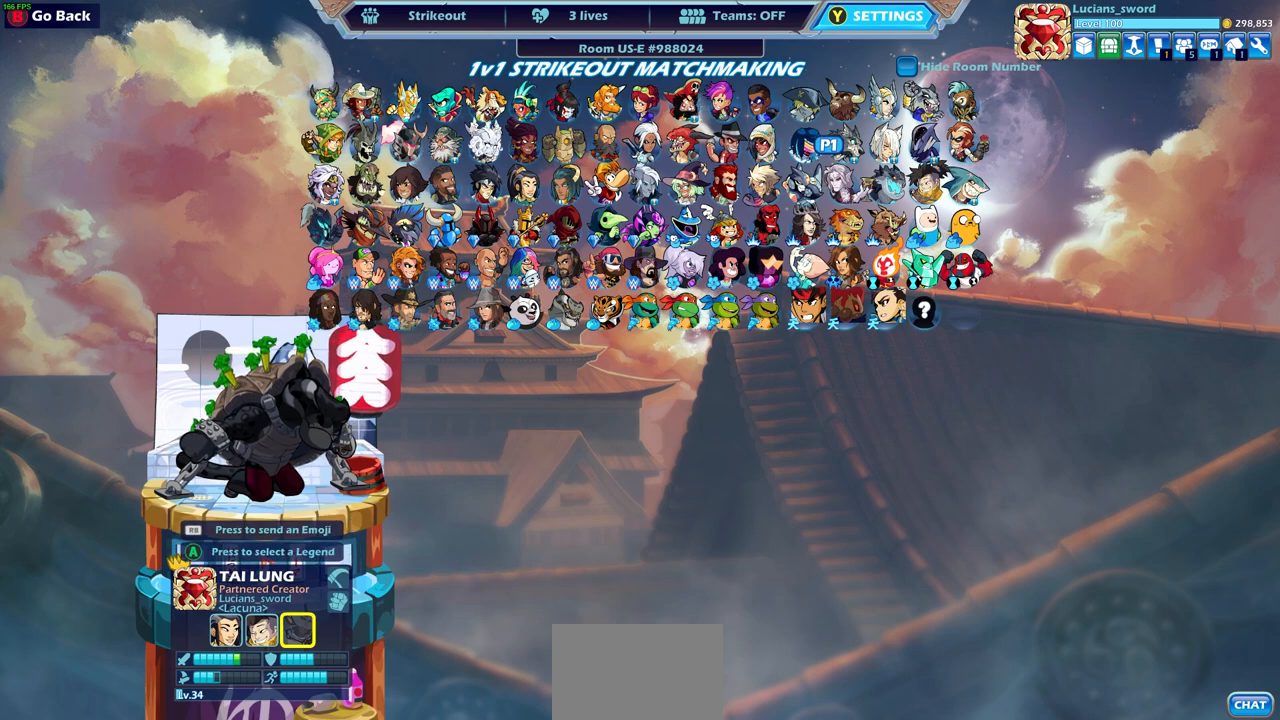
{"buttons": [], "left_stick": "center", "events": []}
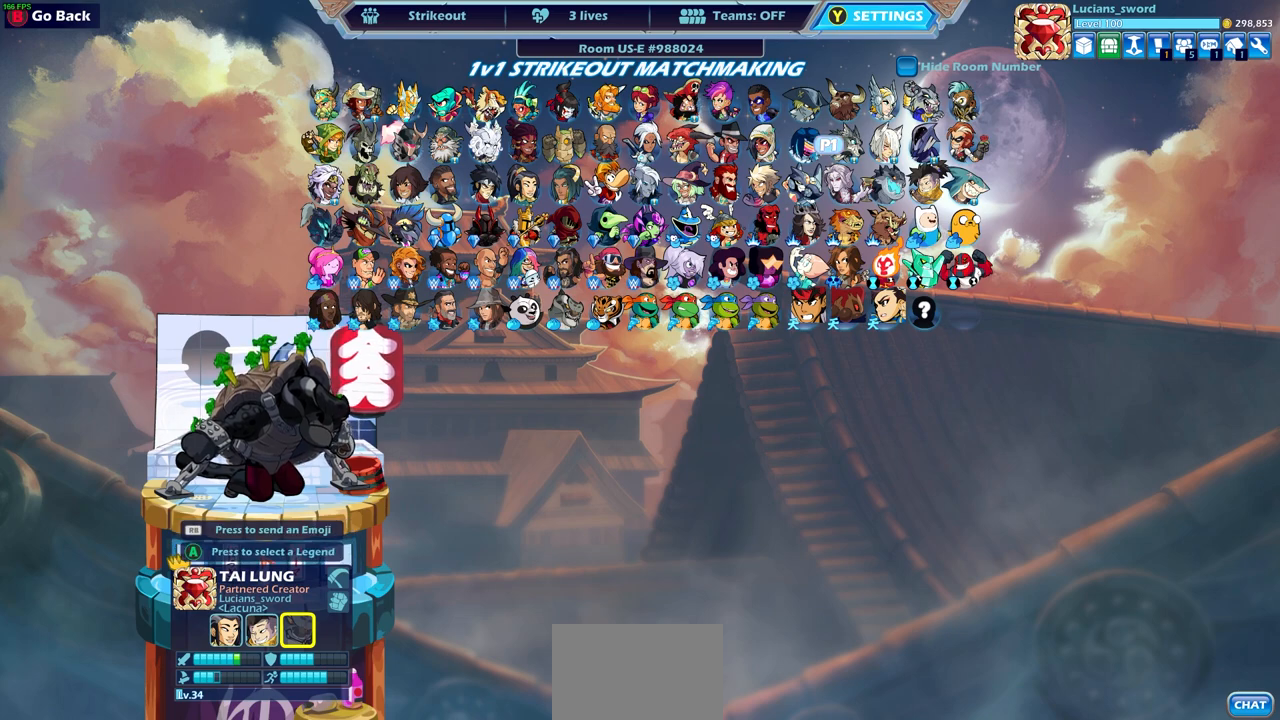
{"buttons": [], "left_stick": "center", "events": []}
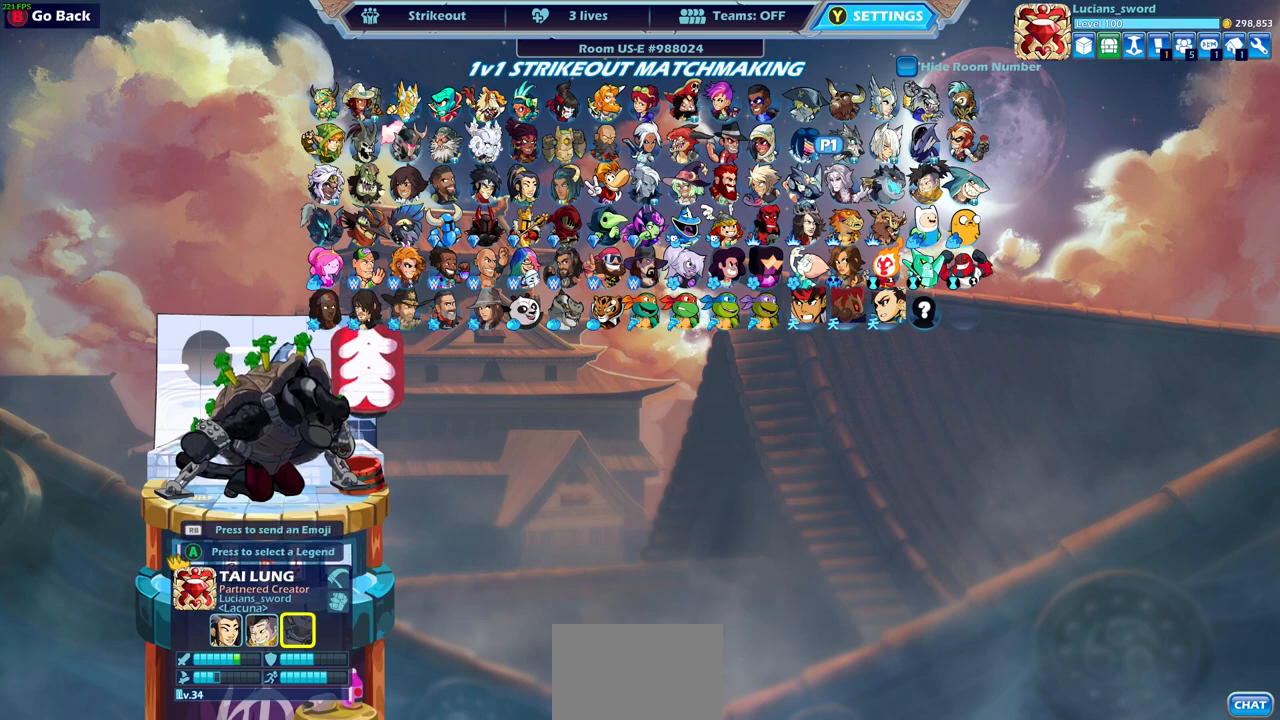
{"buttons": [], "left_stick": "center", "events": []}
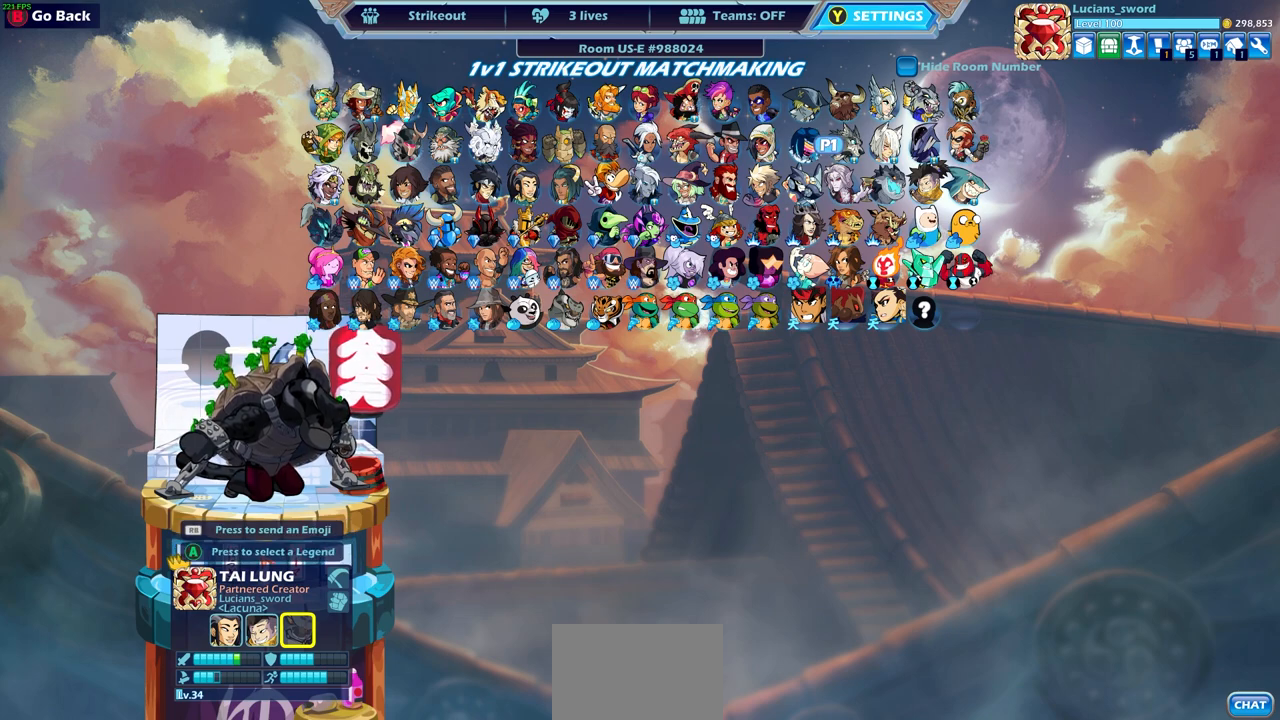
{"buttons": [], "left_stick": "center", "events": []}
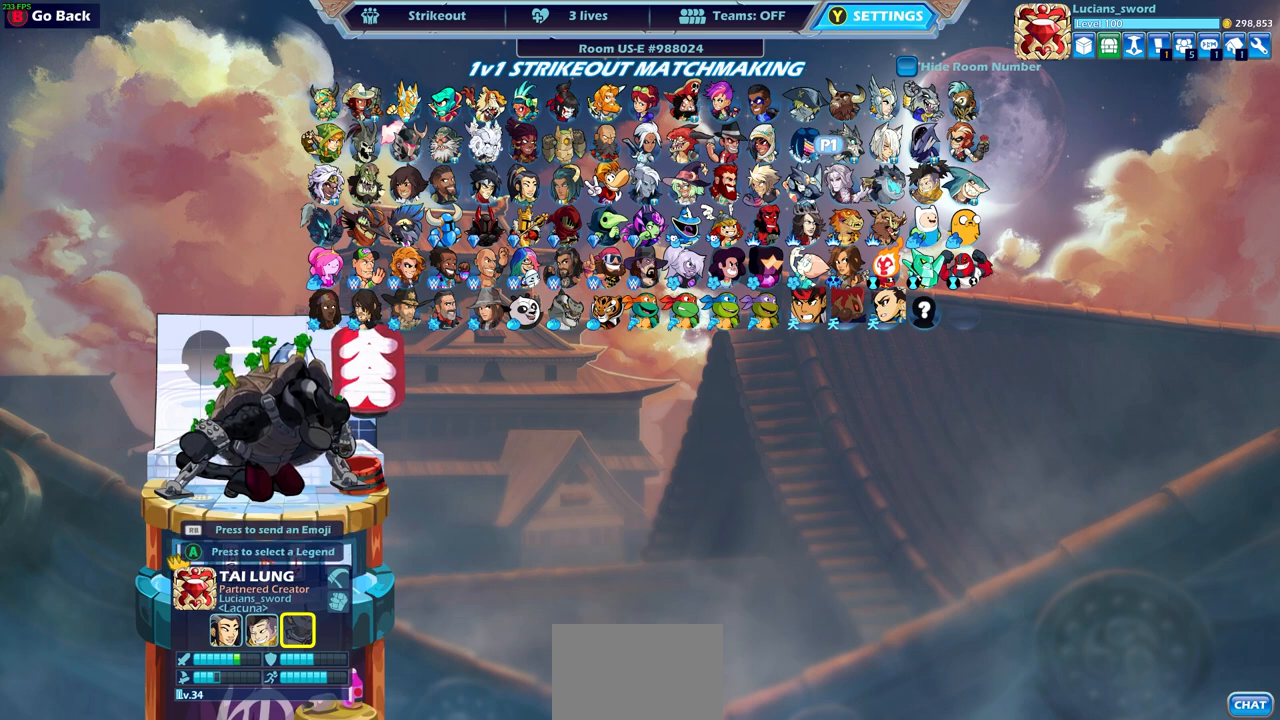
{"buttons": [], "left_stick": "center", "events": []}
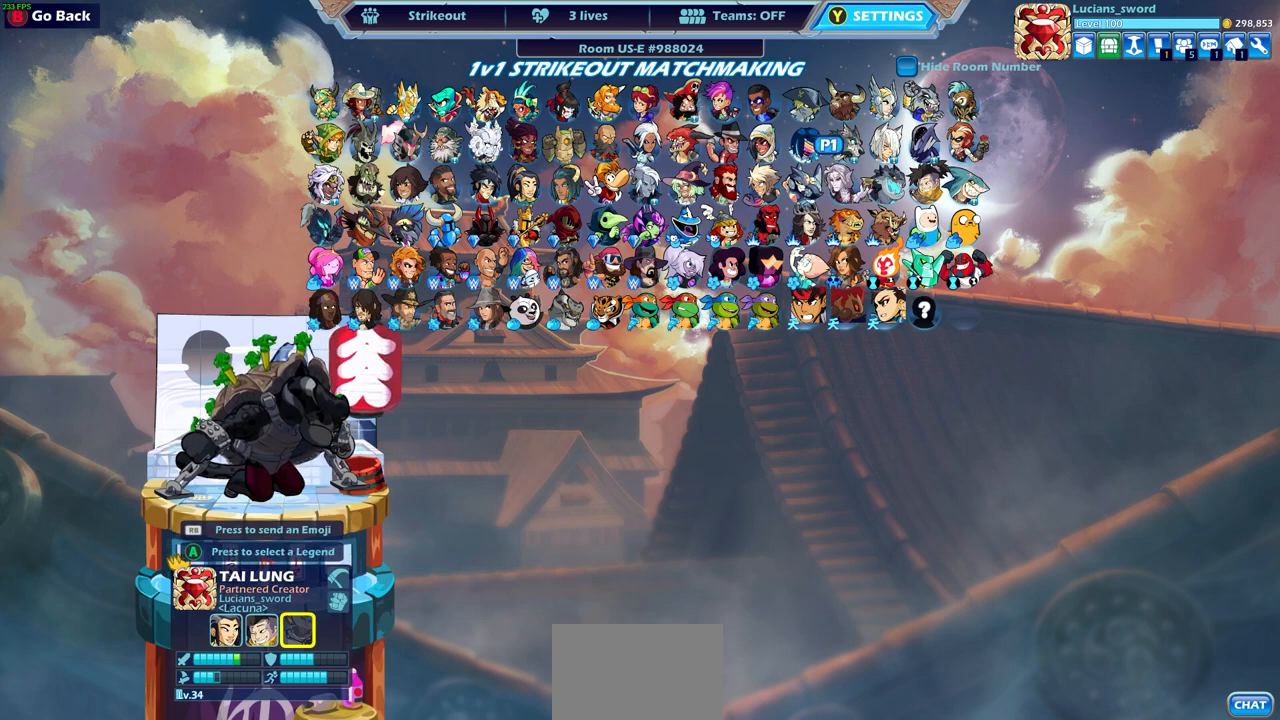
{"buttons": [], "left_stick": "center", "events": []}
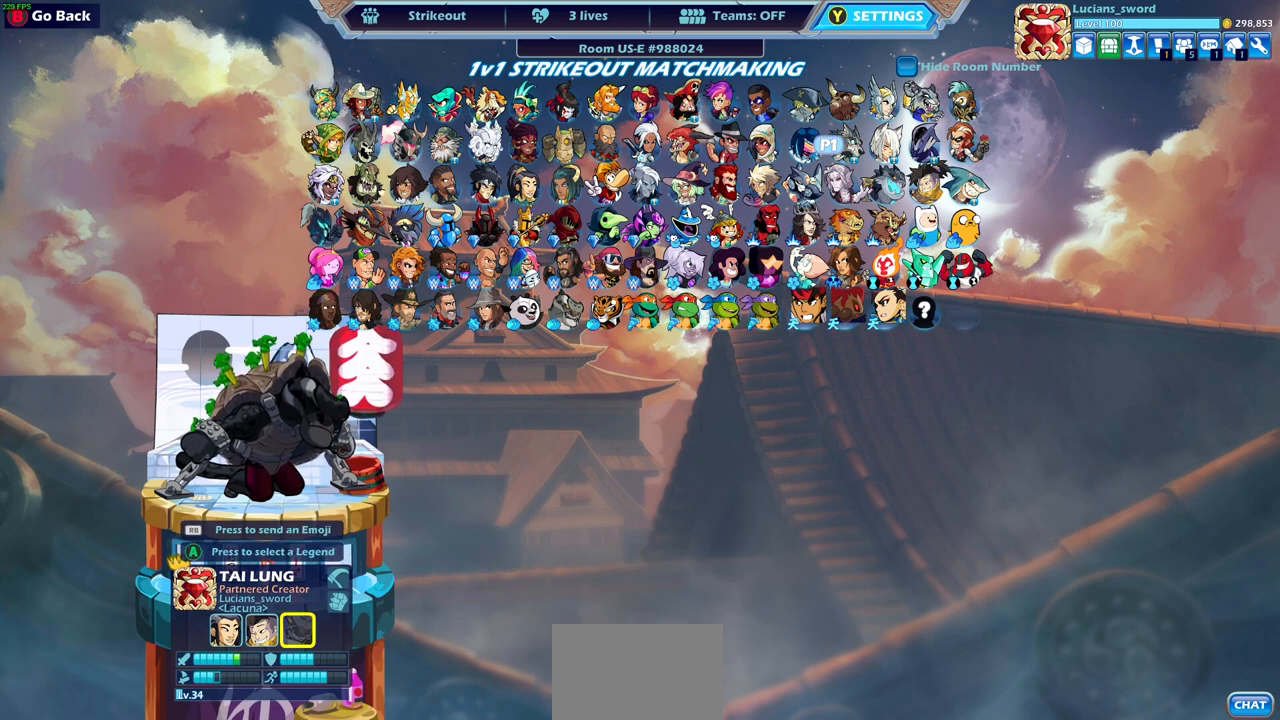
{"buttons": ["CIRCLE"], "left_stick": "center", "events": [[500, "CIRCLE", "down"]]}
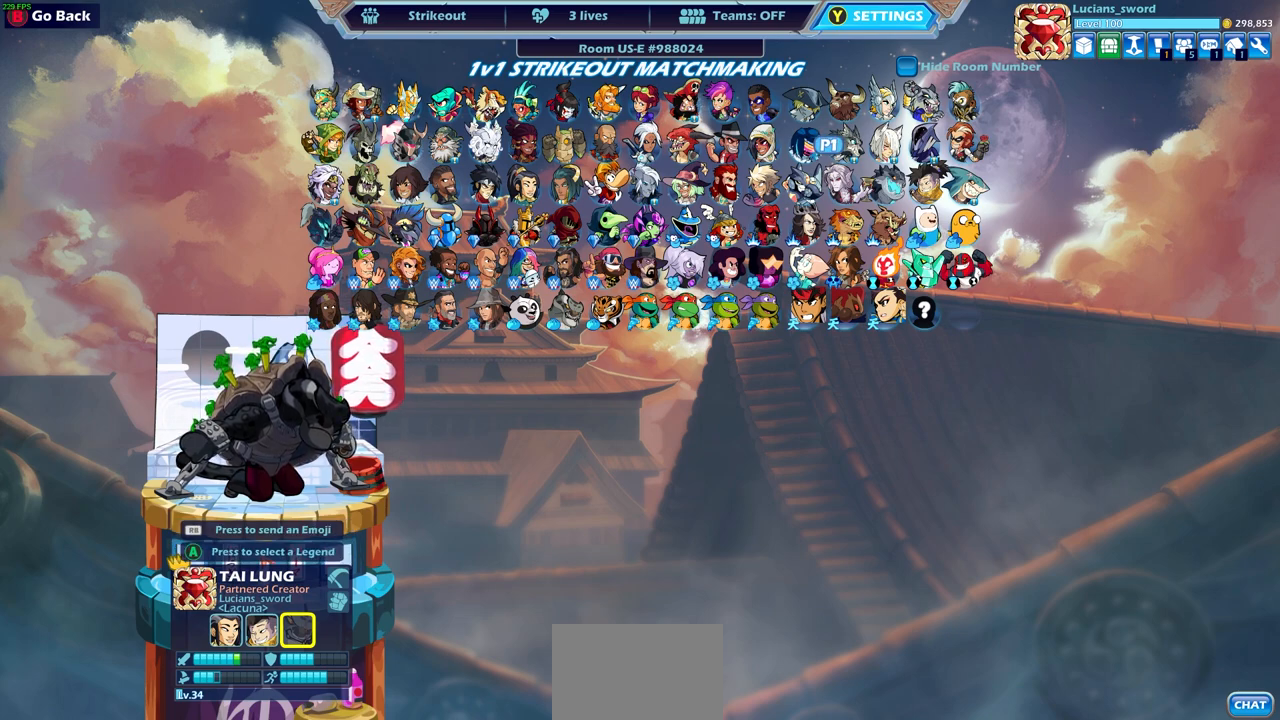
{"buttons": [], "left_stick": "center", "events": [[117, "CIRCLE", "up"]]}